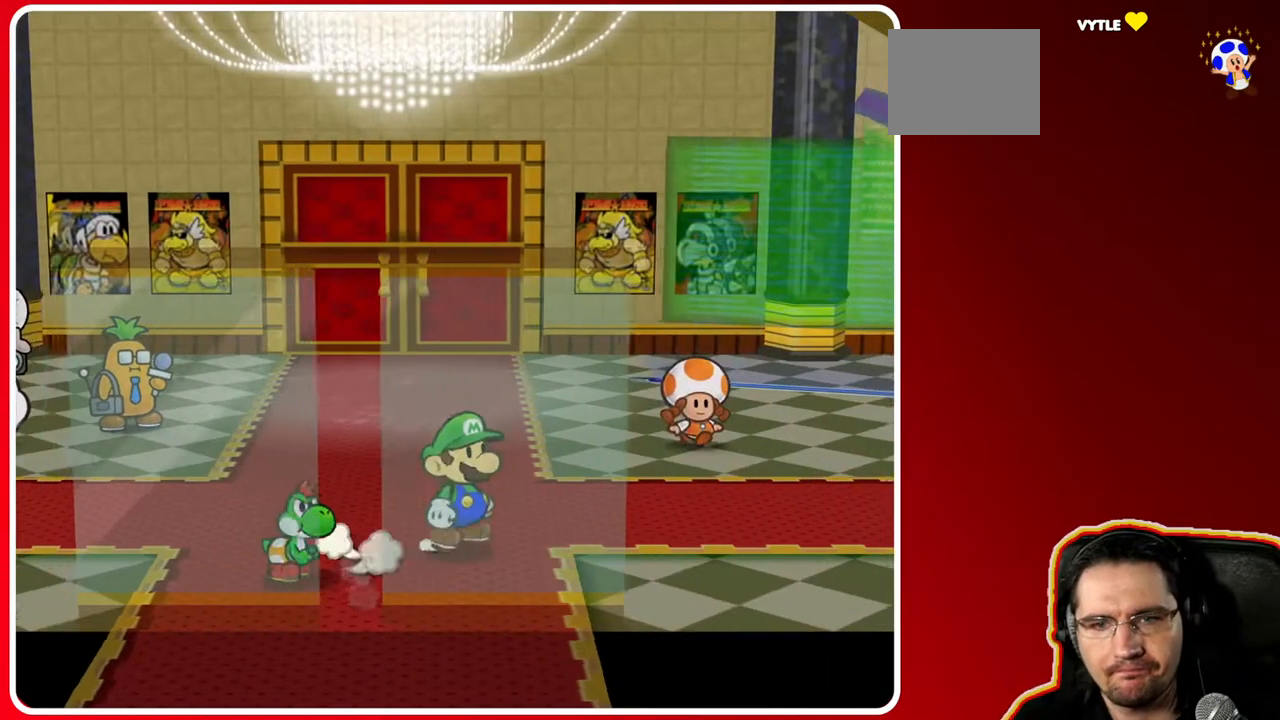
Gameplay with a controller (Nintendo layout); each line is a JSON object with the inputs held at the frame after it. "events" lists button and stick changes between this image and that frame as [ms after this image, input, new state], when the widget could be followed in between. Not read: L3 R3.
{"buttons": [], "left_stick": "right", "right_stick": "center", "events": [[133, "A", "down"], [200, "A", "up"]]}
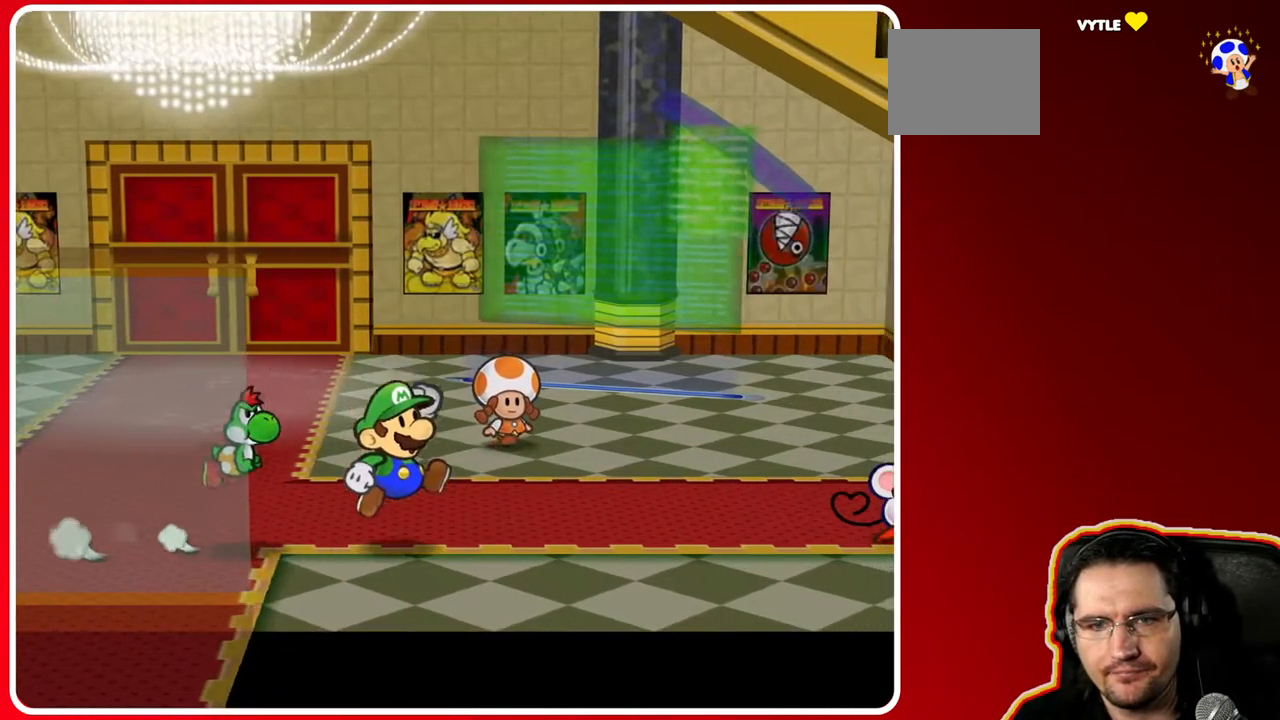
{"buttons": [], "left_stick": "right", "right_stick": "center", "events": [[67, "A", "down"], [150, "A", "up"]]}
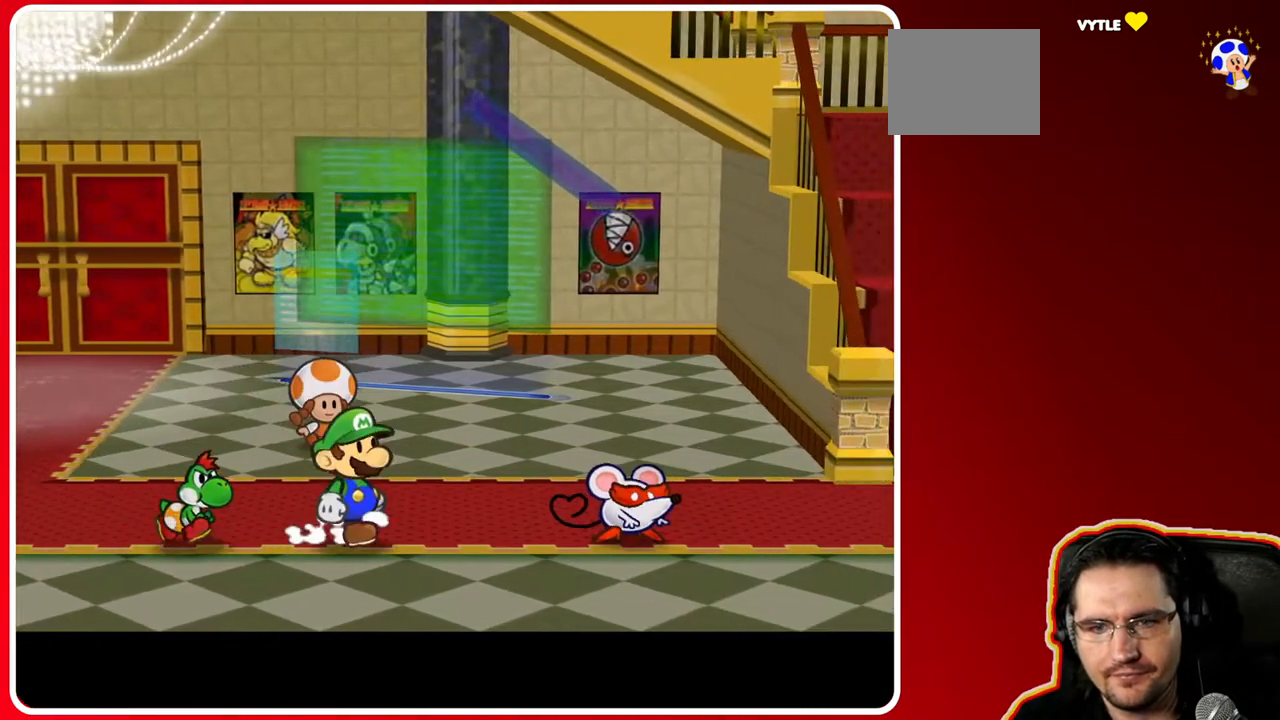
{"buttons": [], "left_stick": "up-right", "right_stick": "center", "events": [[67, "A", "down"], [117, "left_stick", "up-right"], [133, "A", "up"]]}
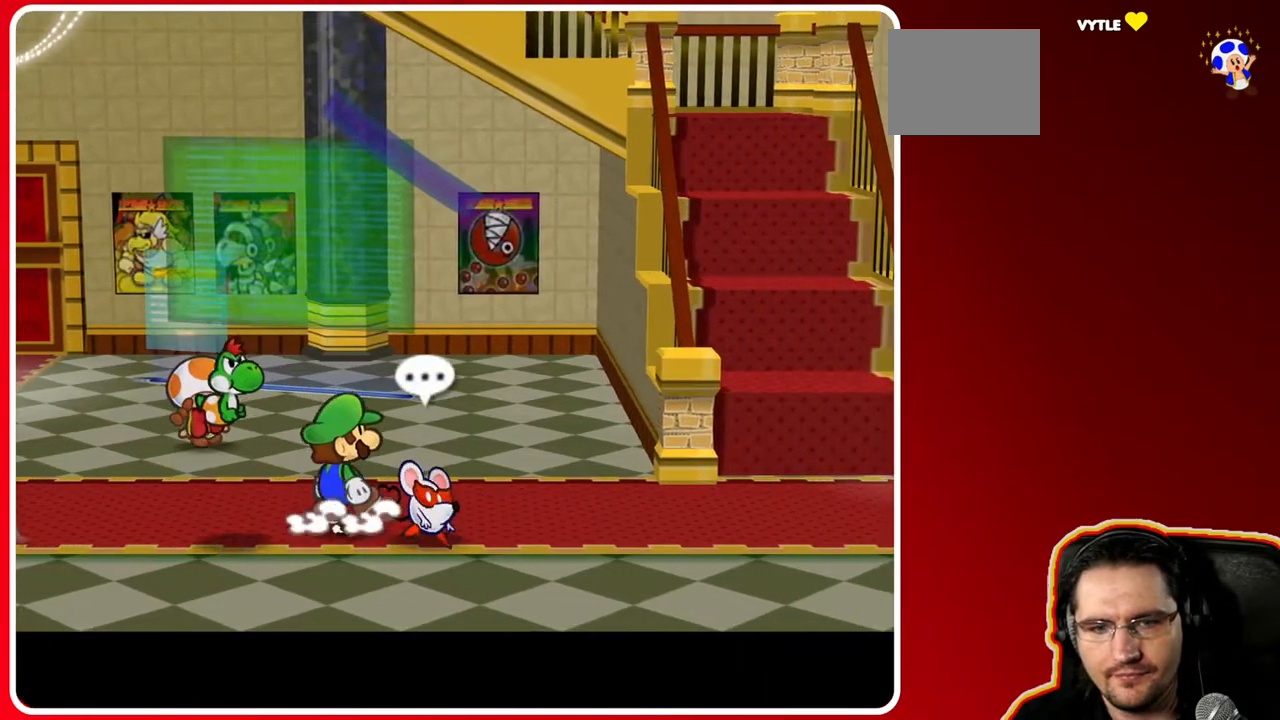
{"buttons": [], "left_stick": "down-right", "right_stick": "center", "events": [[50, "left_stick", "right"], [400, "left_stick", "down-right"]]}
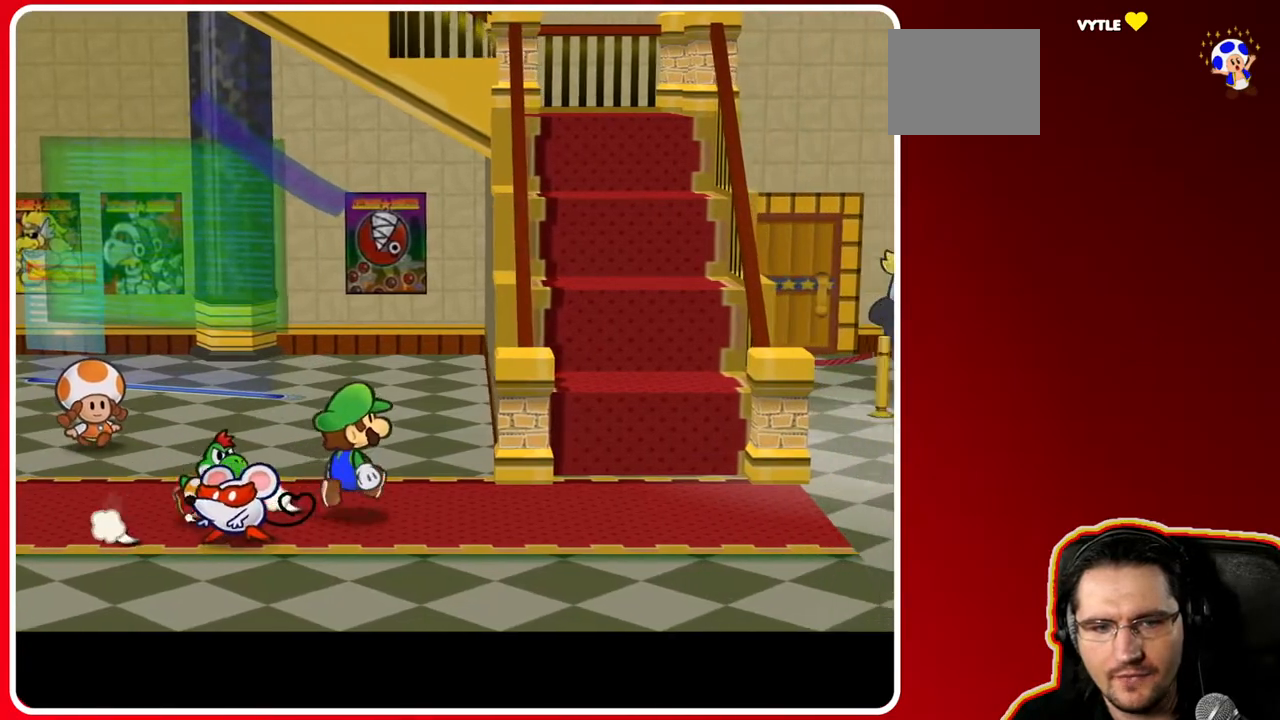
{"buttons": [], "left_stick": "center", "right_stick": "center", "events": [[150, "left_stick", "down-left"], [317, "A", "down"], [333, "left_stick", "center"], [467, "A", "up"]]}
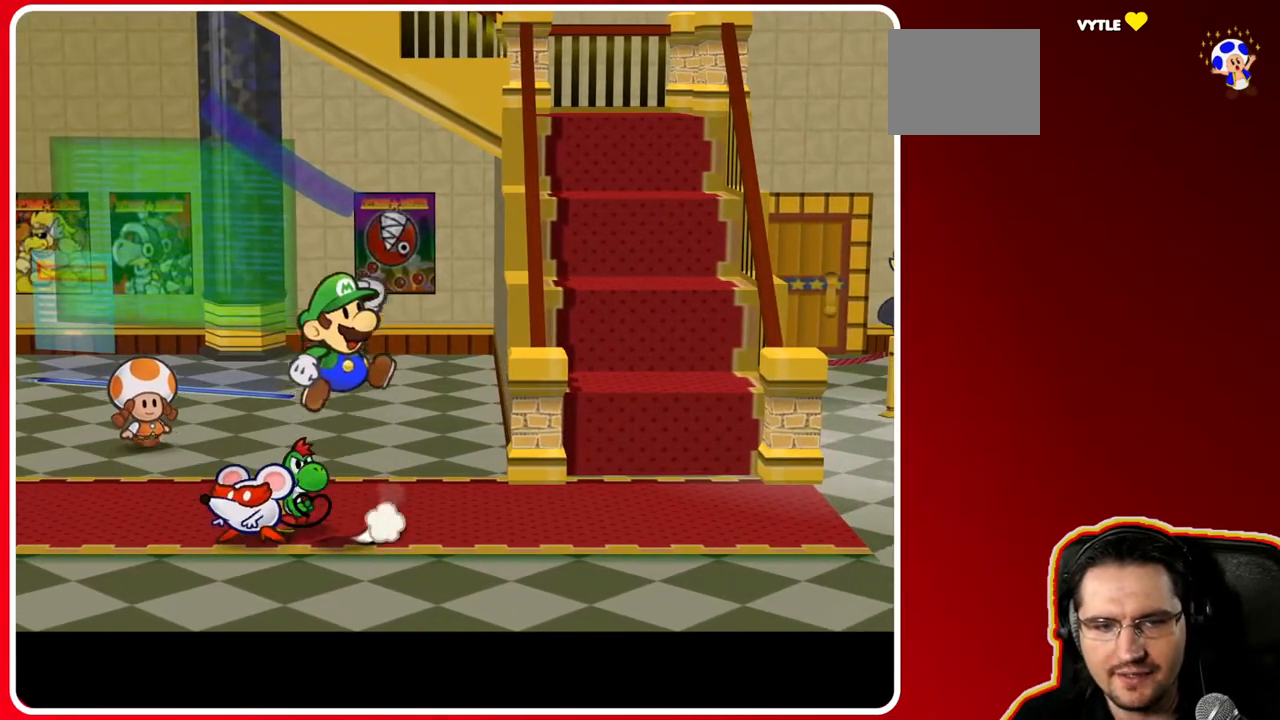
{"buttons": [], "left_stick": "center", "right_stick": "center", "events": [[267, "left_stick", "left"], [367, "left_stick", "center"]]}
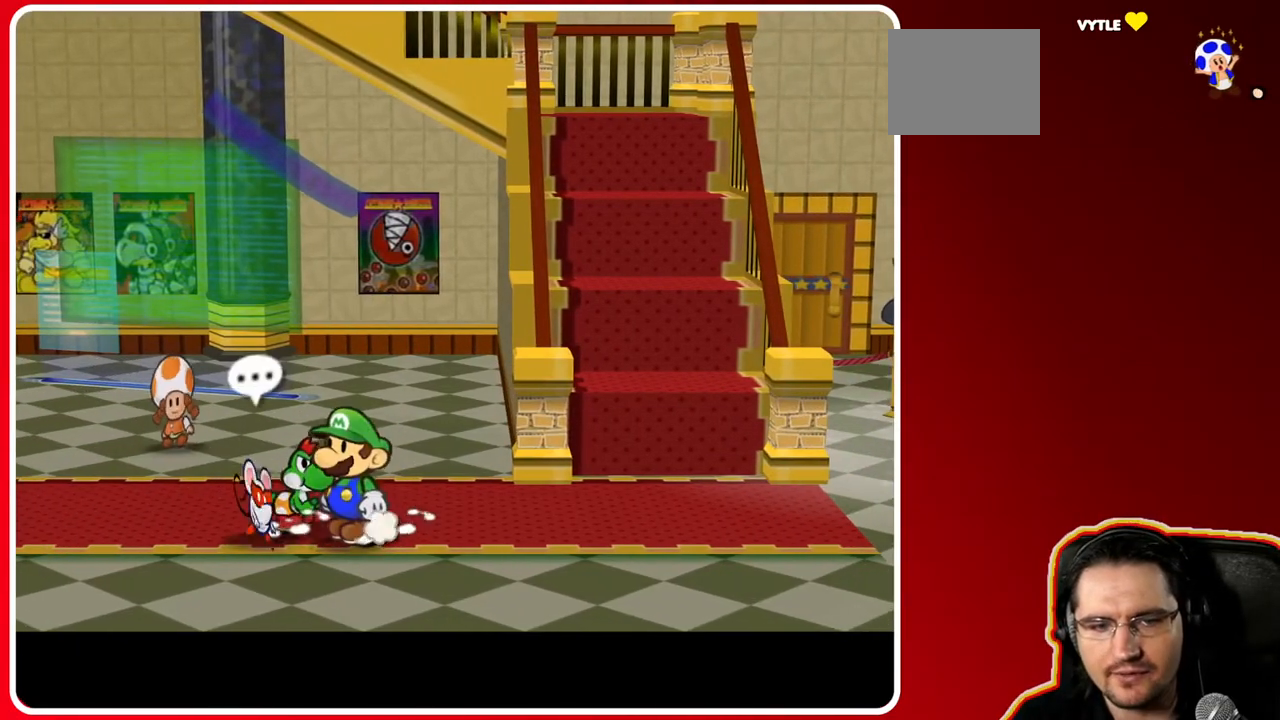
{"buttons": [], "left_stick": "right", "right_stick": "center", "events": [[400, "left_stick", "right"]]}
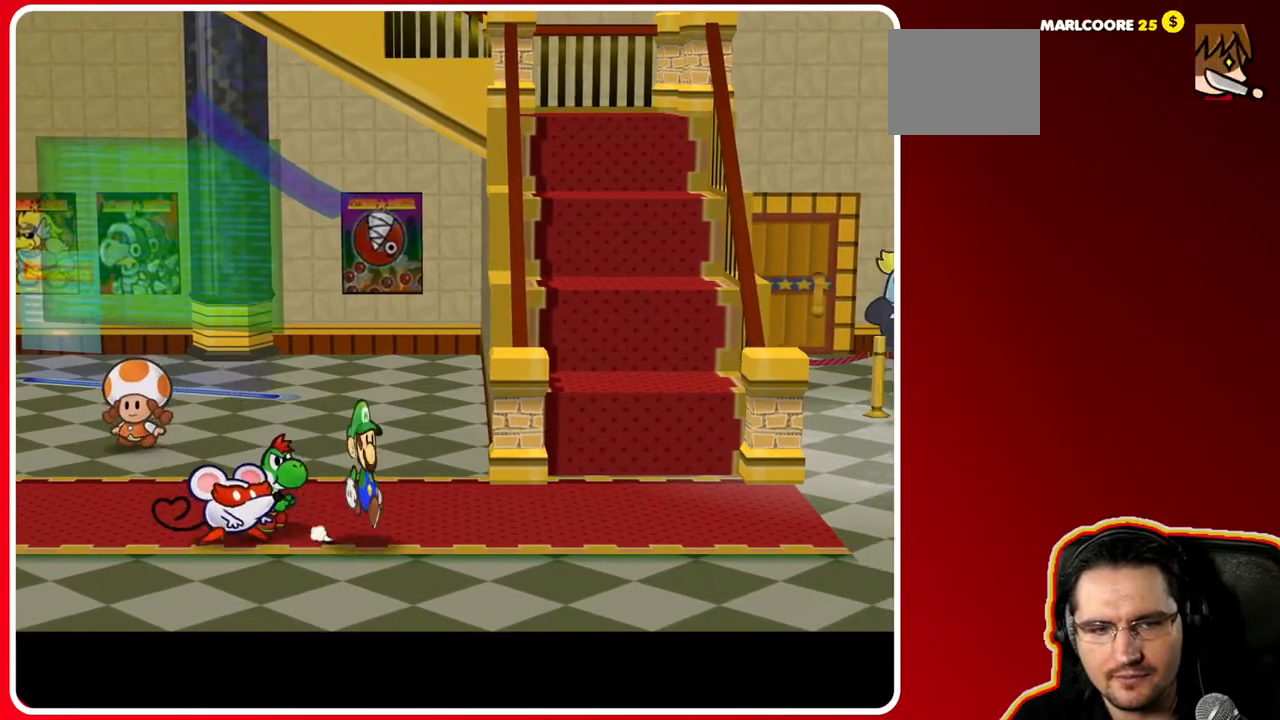
{"buttons": [], "left_stick": "right", "right_stick": "center", "events": []}
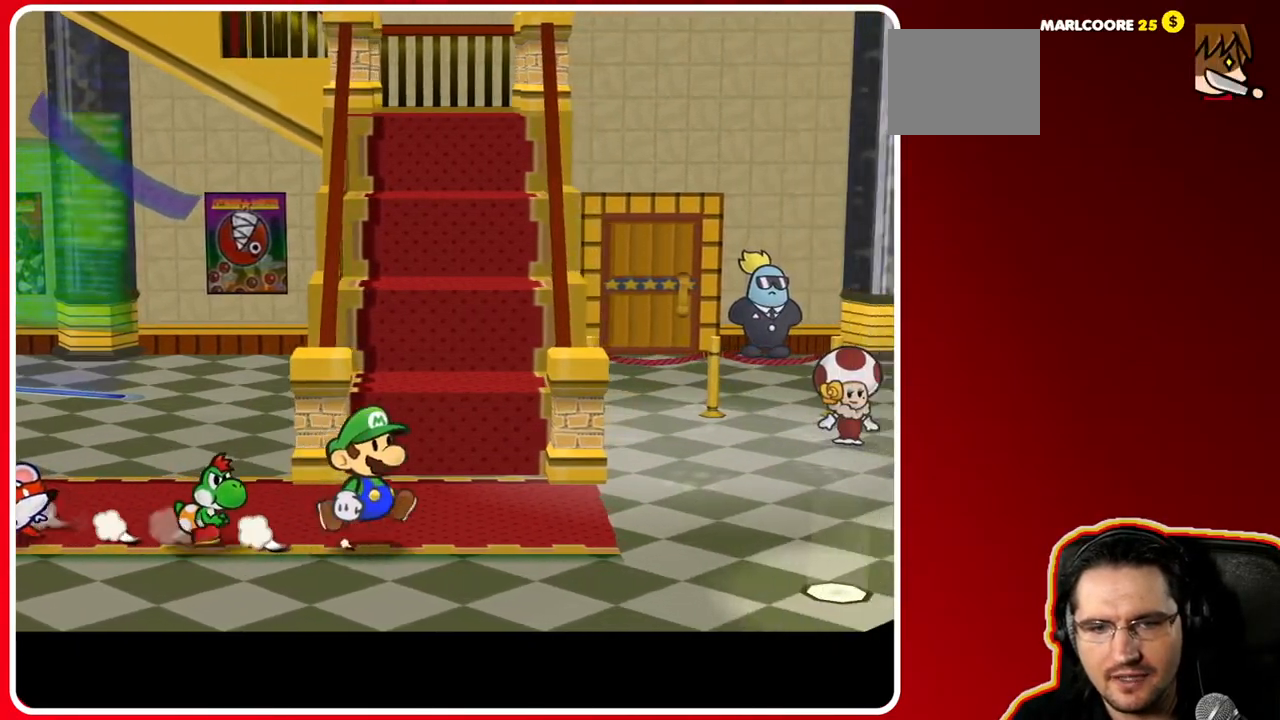
{"buttons": [], "left_stick": "up-right", "right_stick": "center", "events": [[467, "left_stick", "up-right"]]}
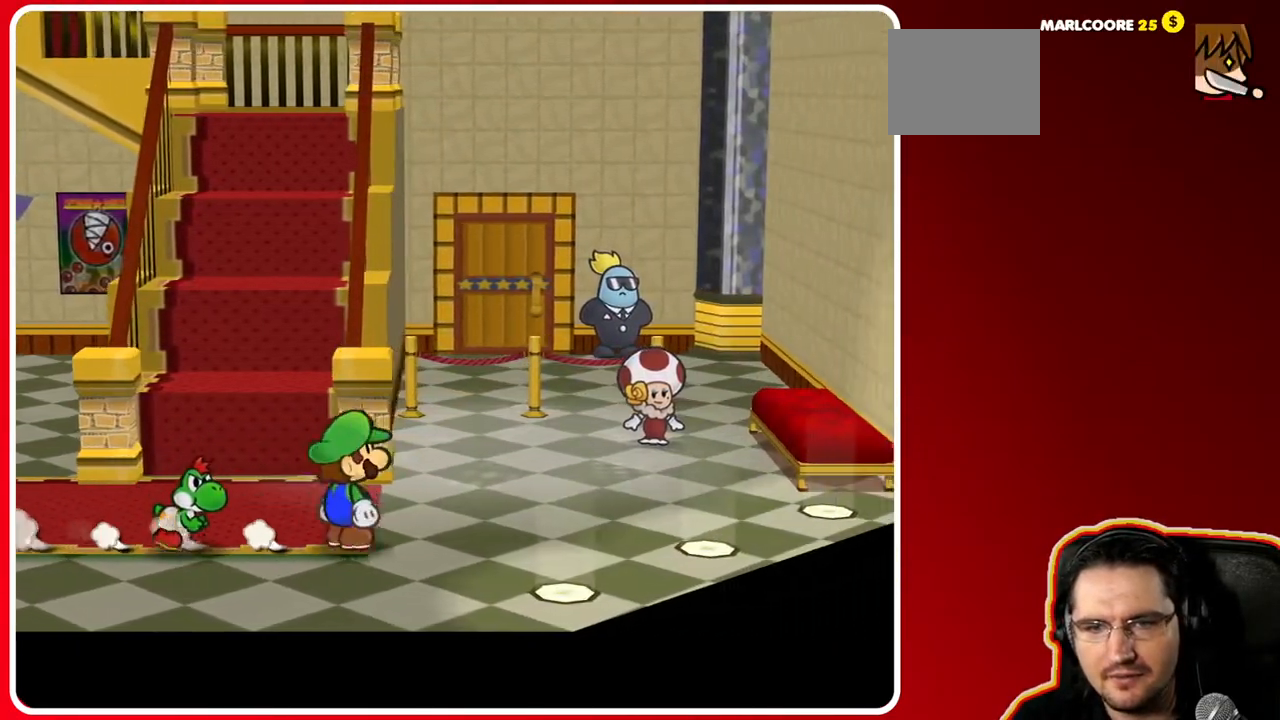
{"buttons": [], "left_stick": "up-right", "right_stick": "center", "events": []}
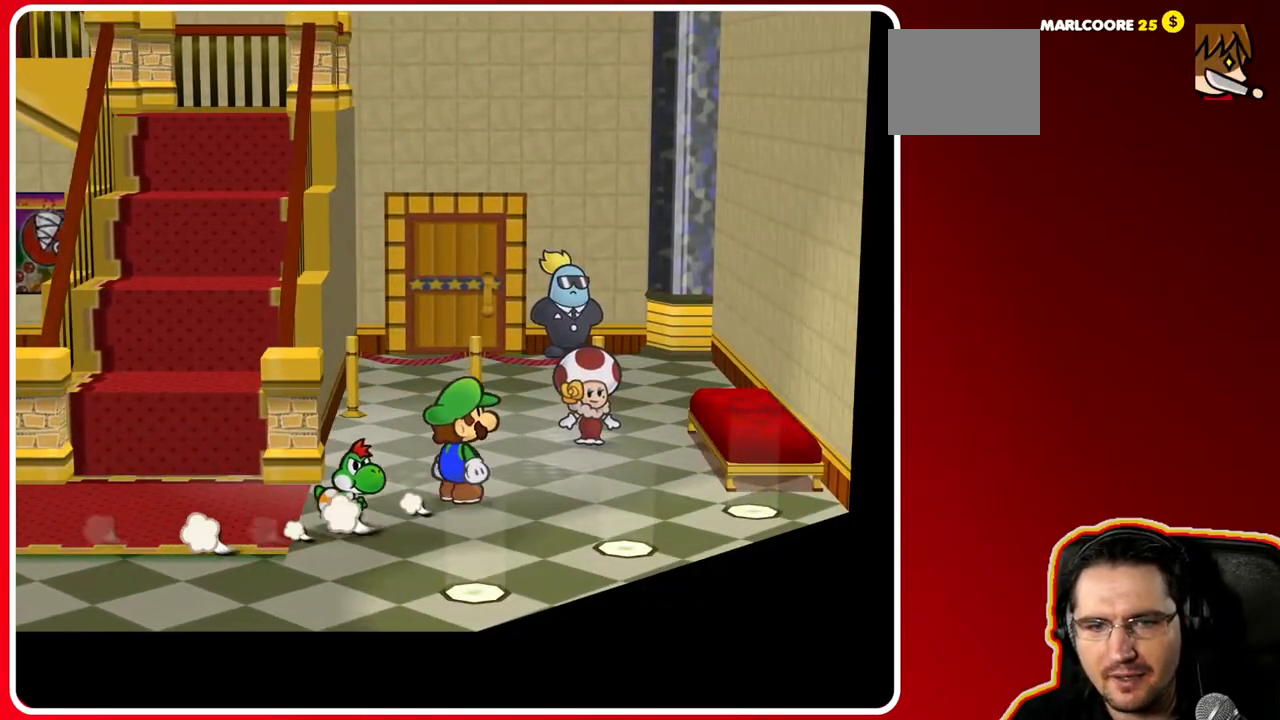
{"buttons": [], "left_stick": "up-right", "right_stick": "center", "events": []}
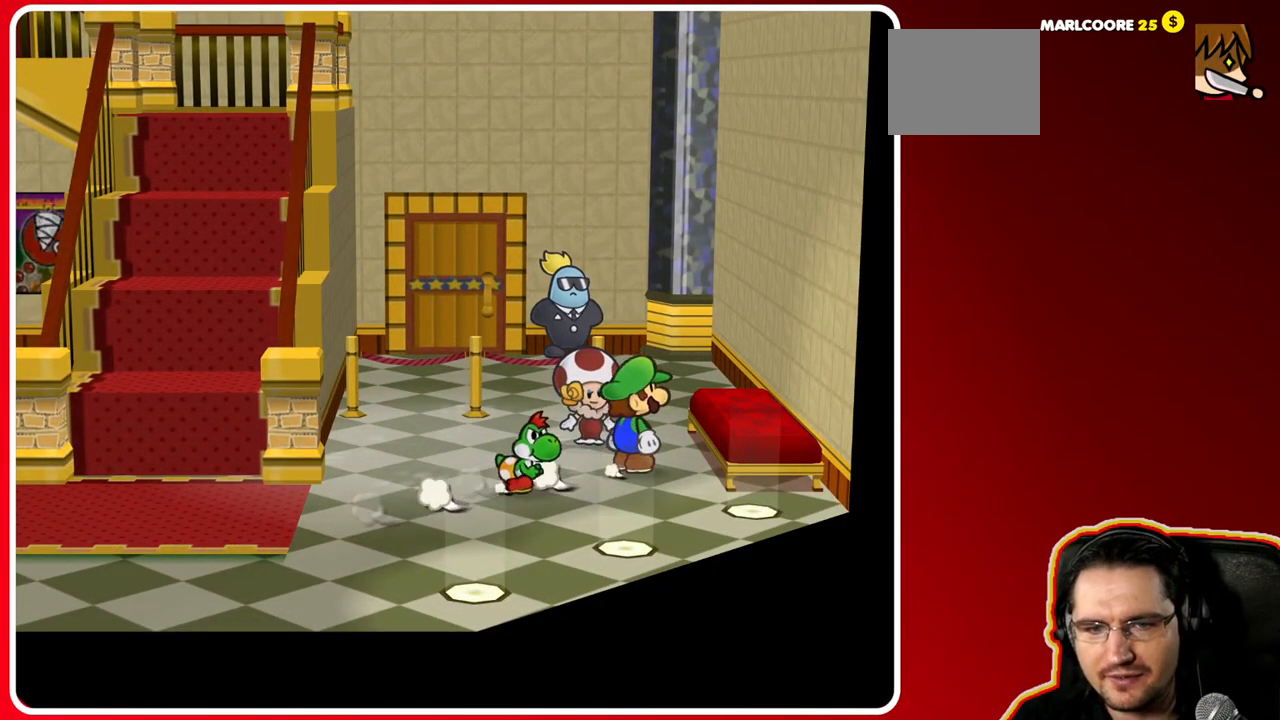
{"buttons": [], "left_stick": "up", "right_stick": "center", "events": [[50, "left_stick", "up"]]}
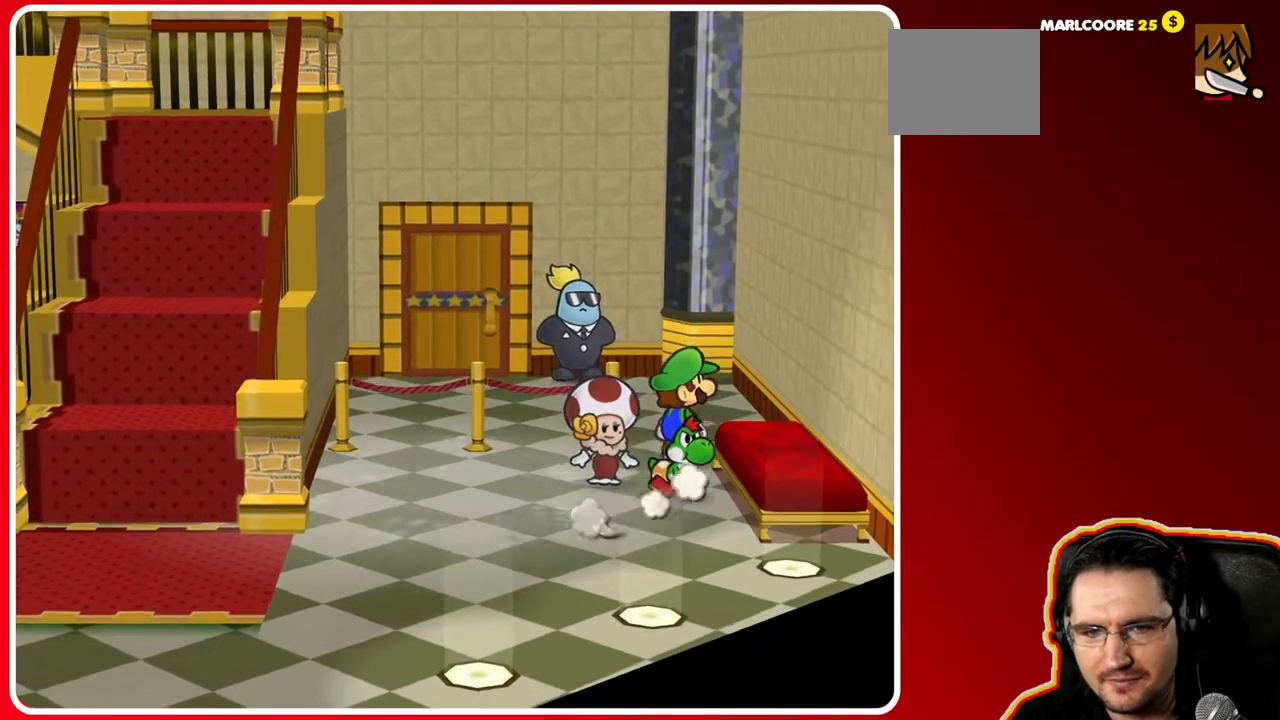
{"buttons": [], "left_stick": "up-left", "right_stick": "center", "events": [[300, "left_stick", "up-left"]]}
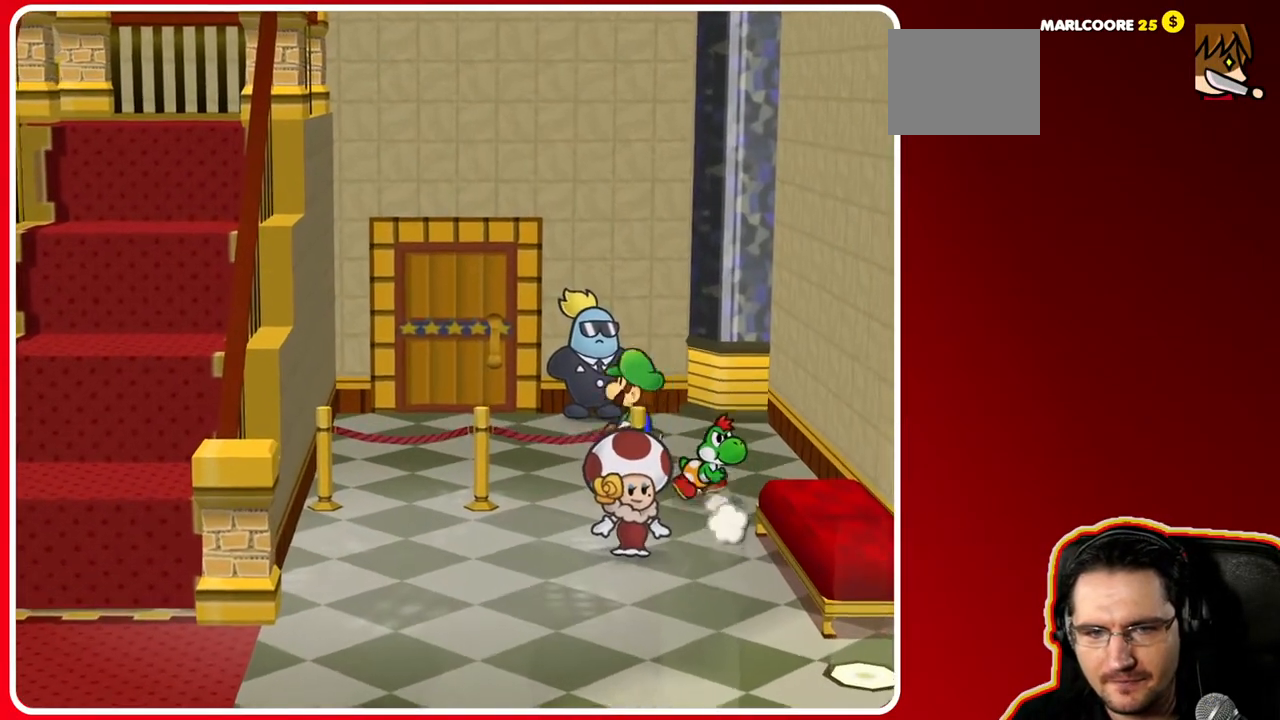
{"buttons": [], "left_stick": "up", "right_stick": "center", "events": [[500, "left_stick", "up"]]}
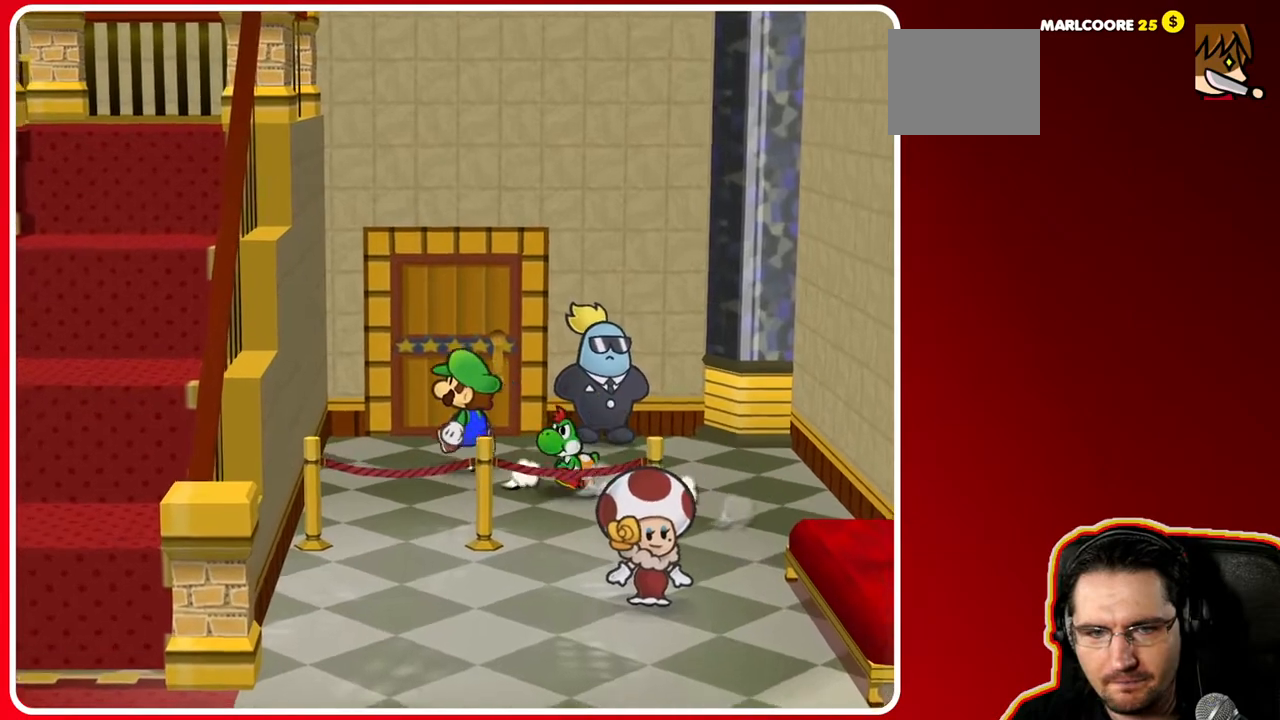
{"buttons": ["A"], "left_stick": "up", "right_stick": "center", "events": [[233, "A", "down"], [333, "A", "up"], [450, "A", "down"]]}
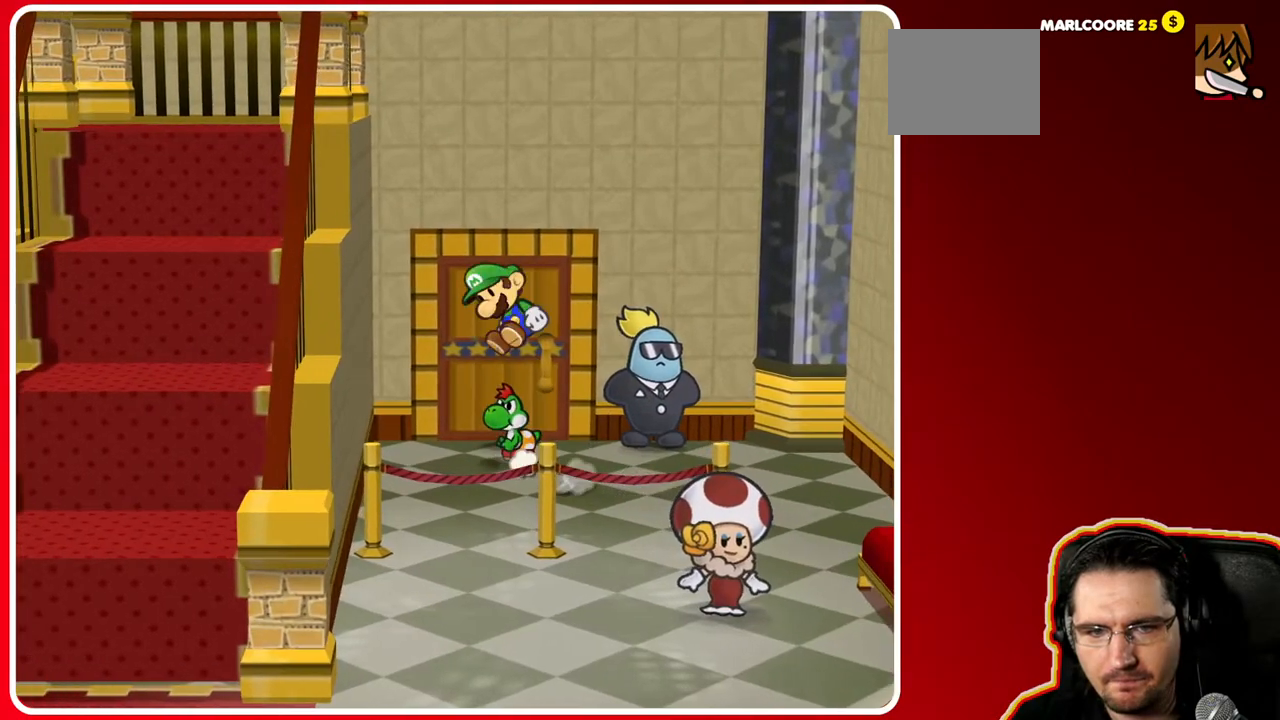
{"buttons": [], "left_stick": "up", "right_stick": "center", "events": [[33, "A", "up"]]}
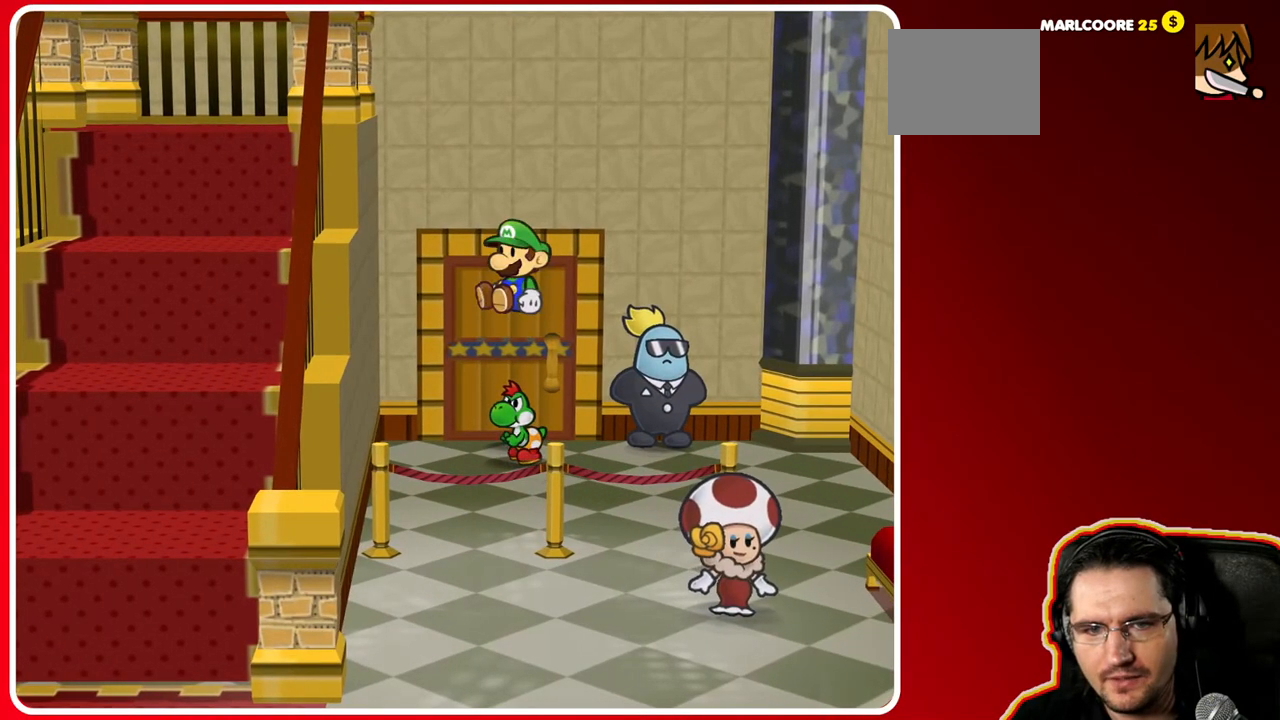
{"buttons": [], "left_stick": "up", "right_stick": "center", "events": [[383, "A", "down"], [450, "A", "up"]]}
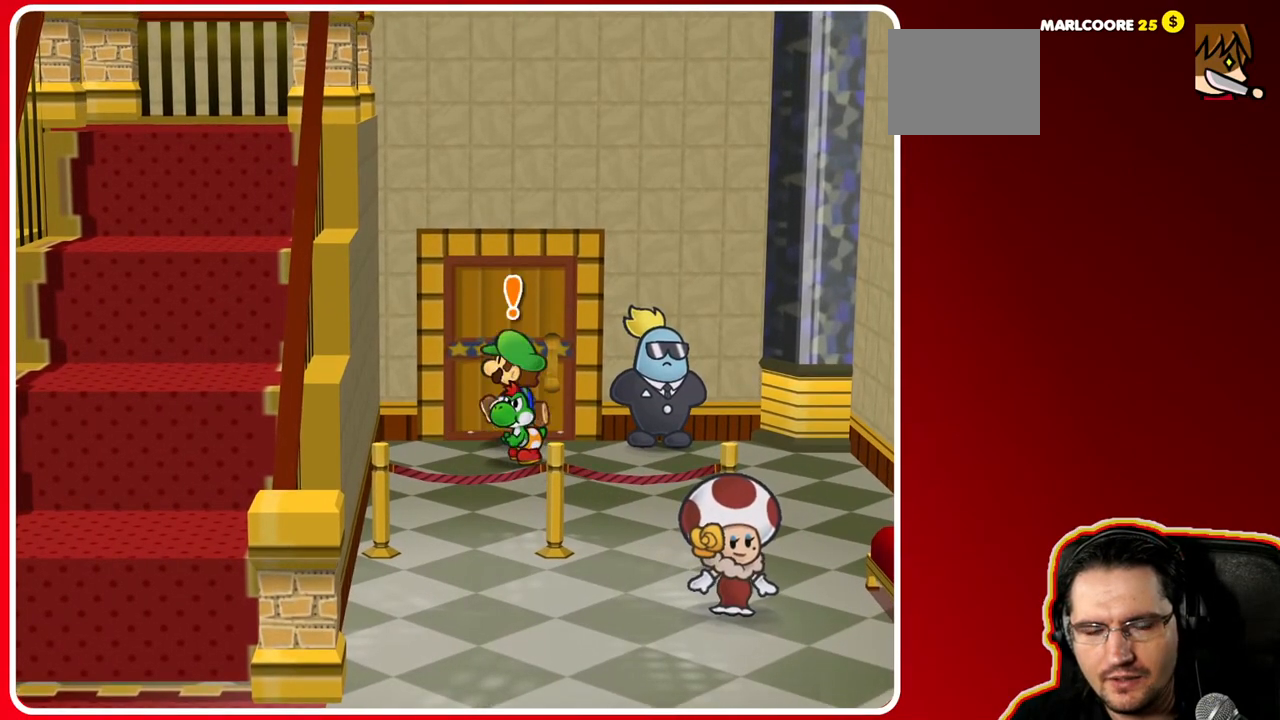
{"buttons": [], "left_stick": "center", "right_stick": "center", "events": [[250, "A", "down"], [333, "A", "up"], [467, "left_stick", "center"]]}
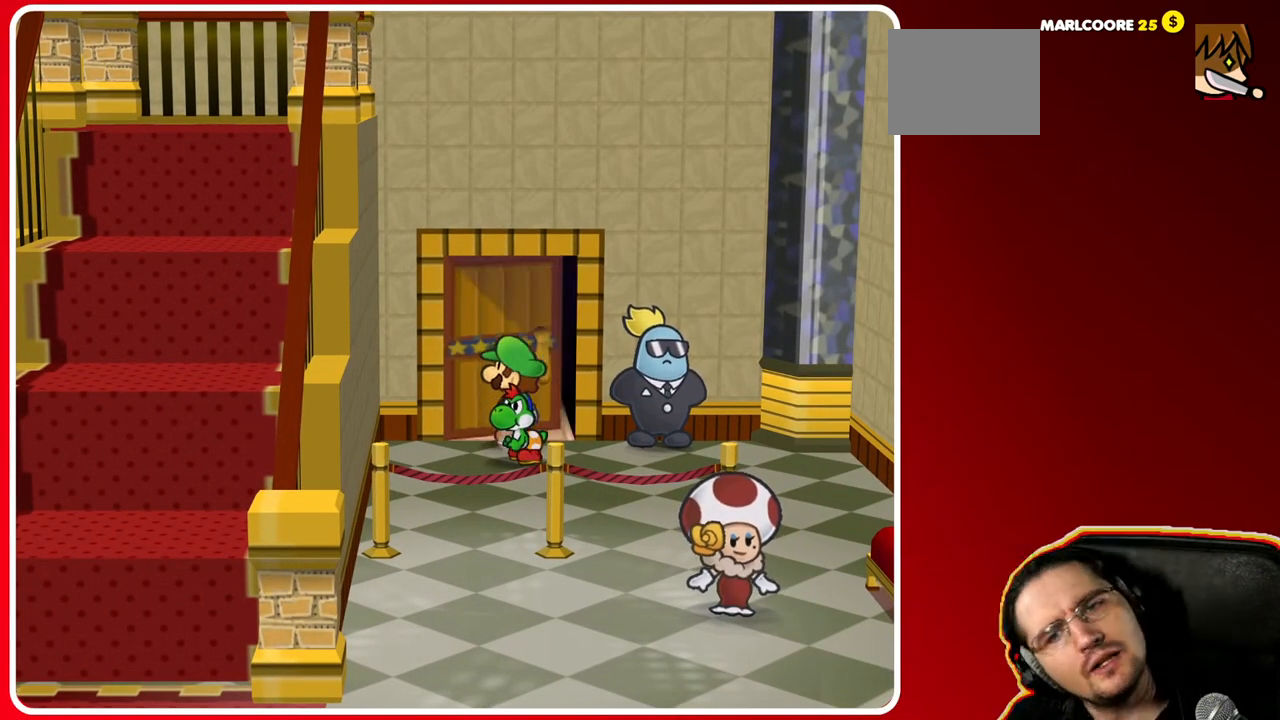
{"buttons": [], "left_stick": "center", "right_stick": "center", "events": []}
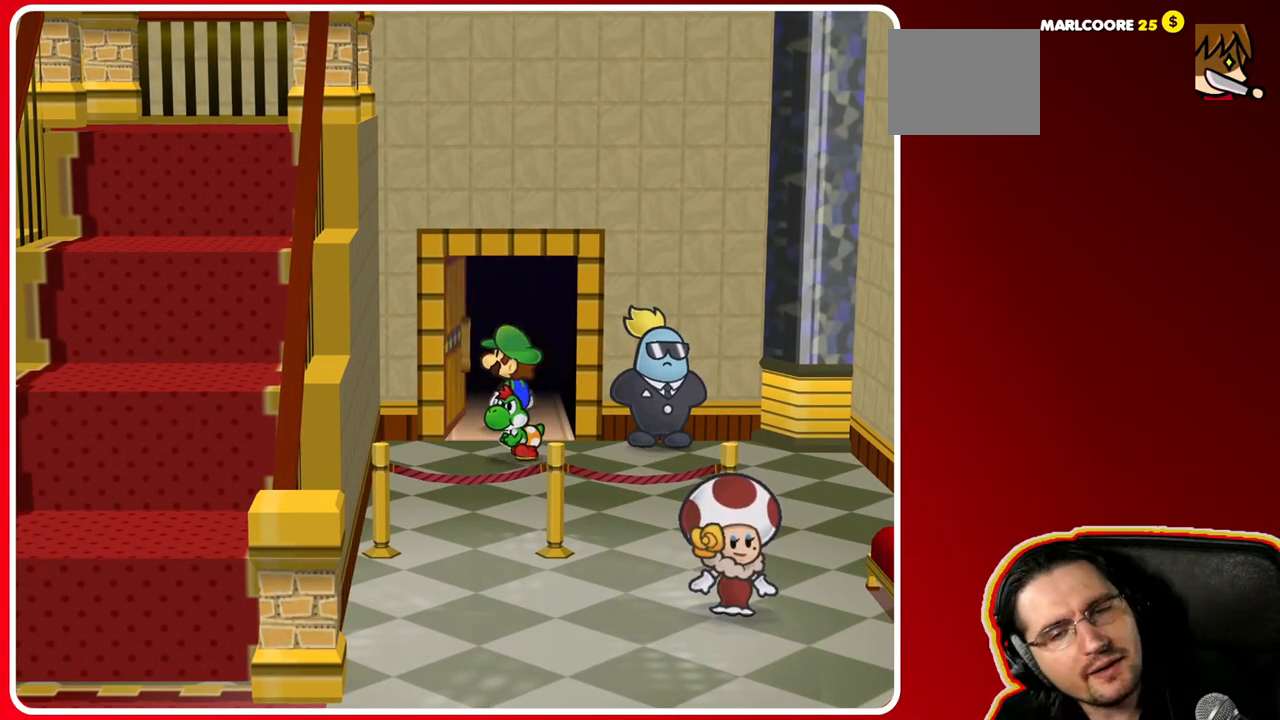
{"buttons": [], "left_stick": "right", "right_stick": "center", "events": [[67, "left_stick", "right"]]}
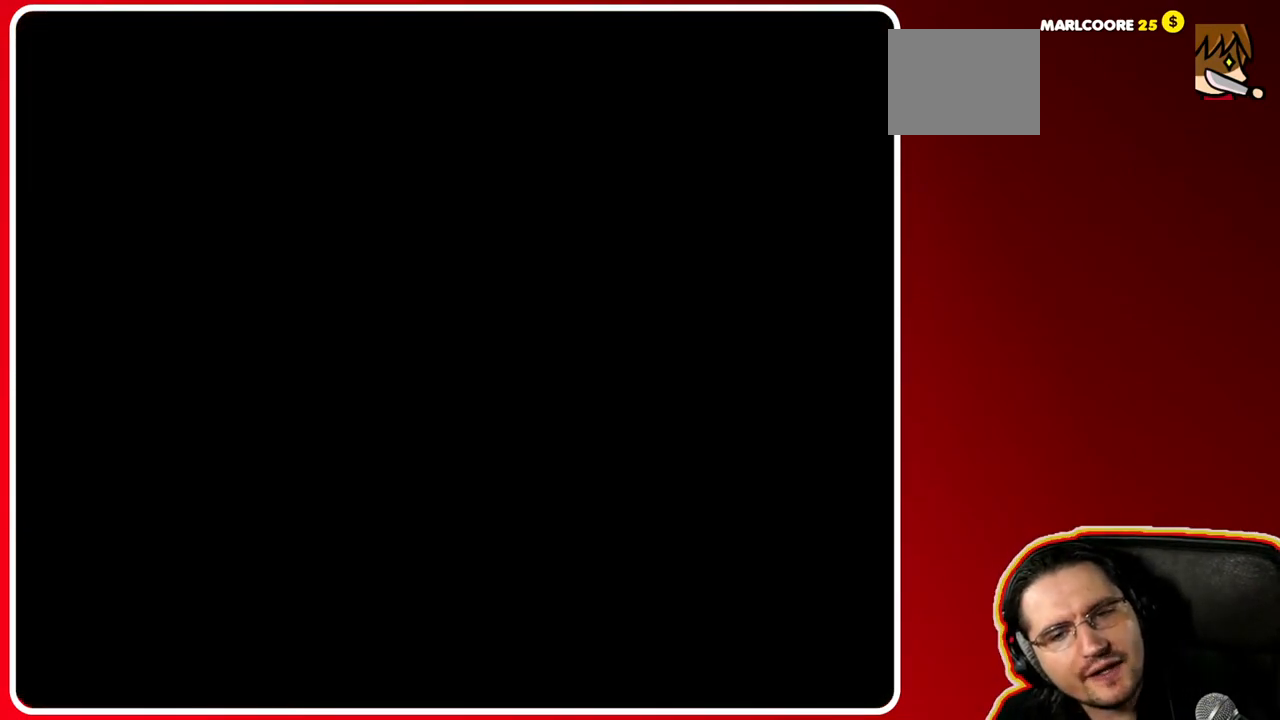
{"buttons": [], "left_stick": "right", "right_stick": "center", "events": []}
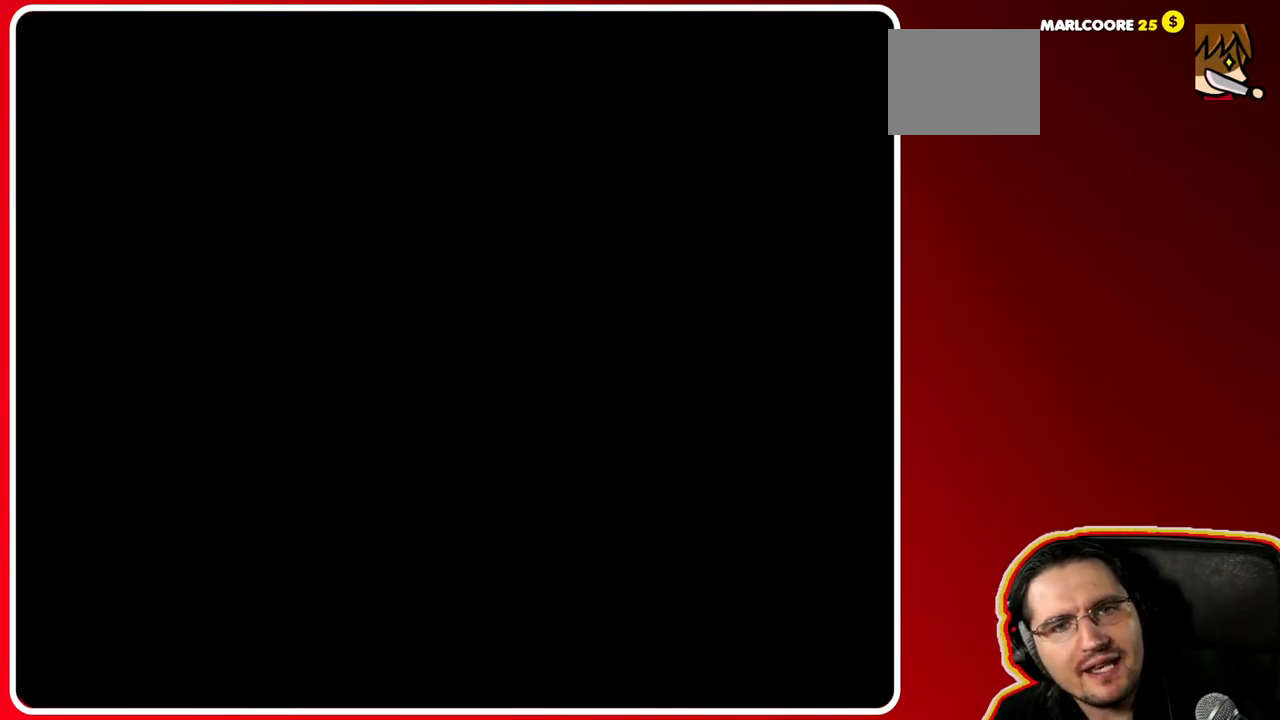
{"buttons": [], "left_stick": "down-right", "right_stick": "center", "events": [[450, "left_stick", "down-right"]]}
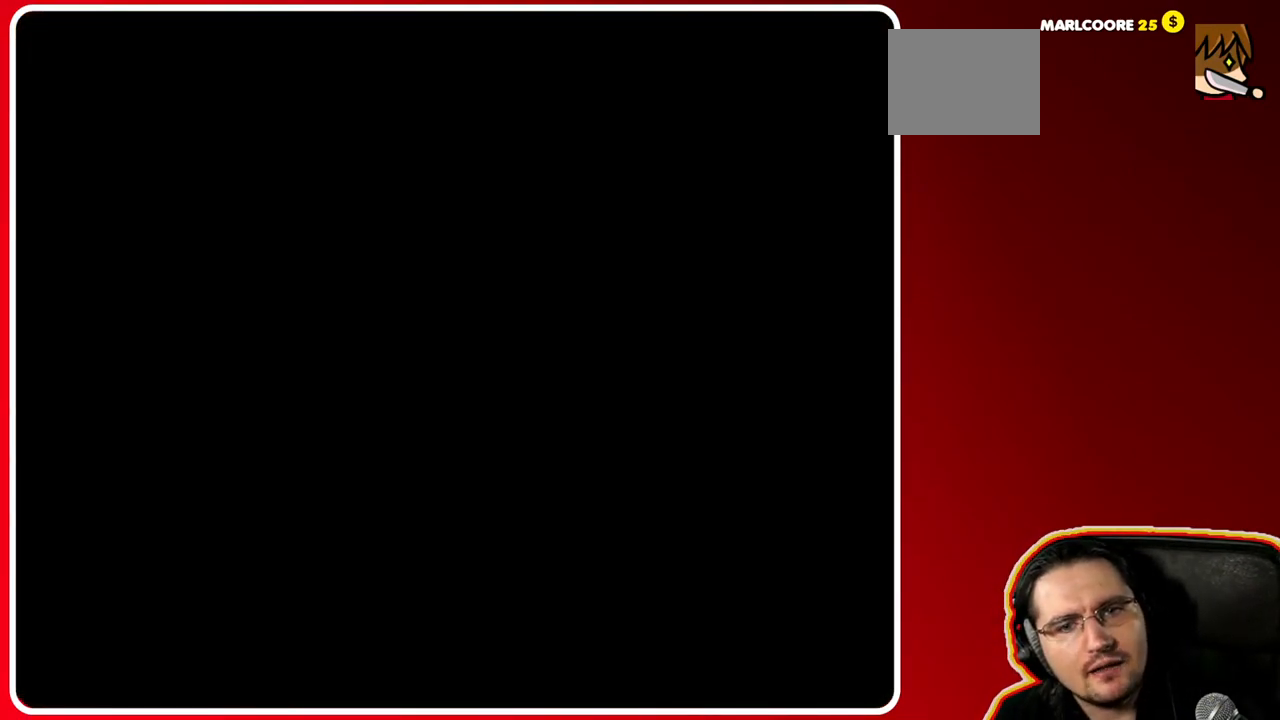
{"buttons": [], "left_stick": "down-right", "right_stick": "center", "events": []}
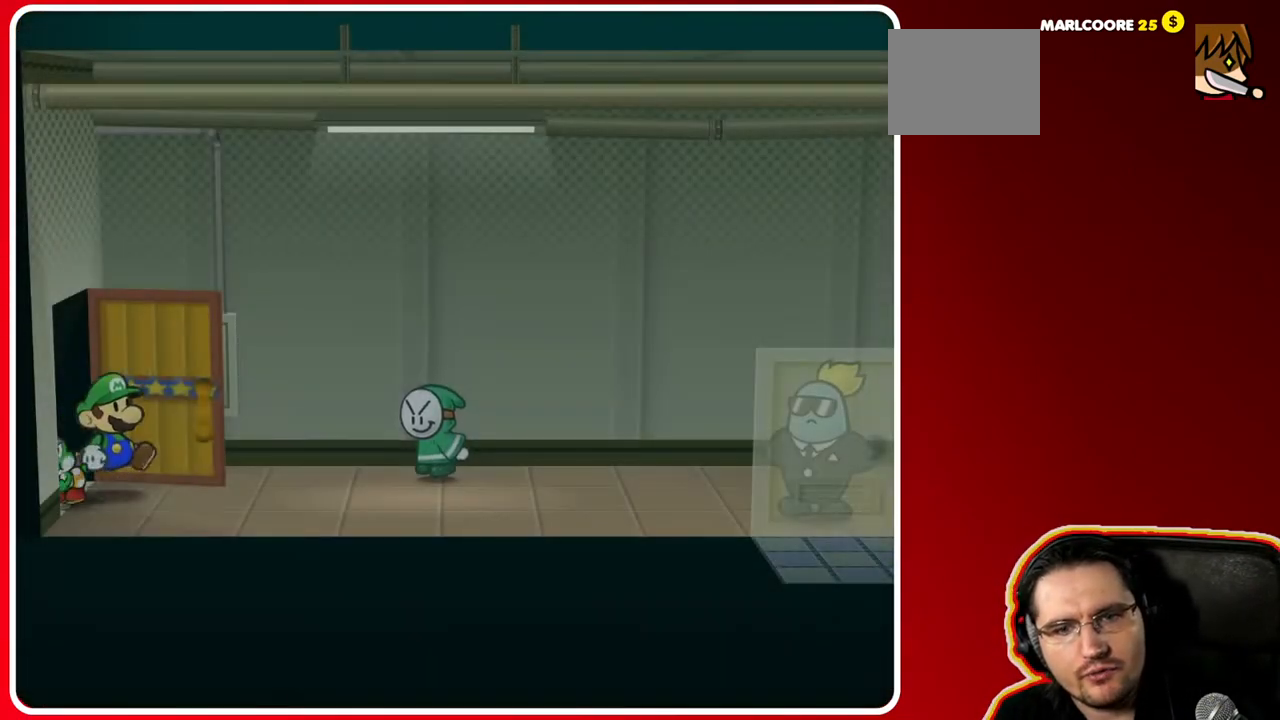
{"buttons": [], "left_stick": "down-right", "right_stick": "center", "events": []}
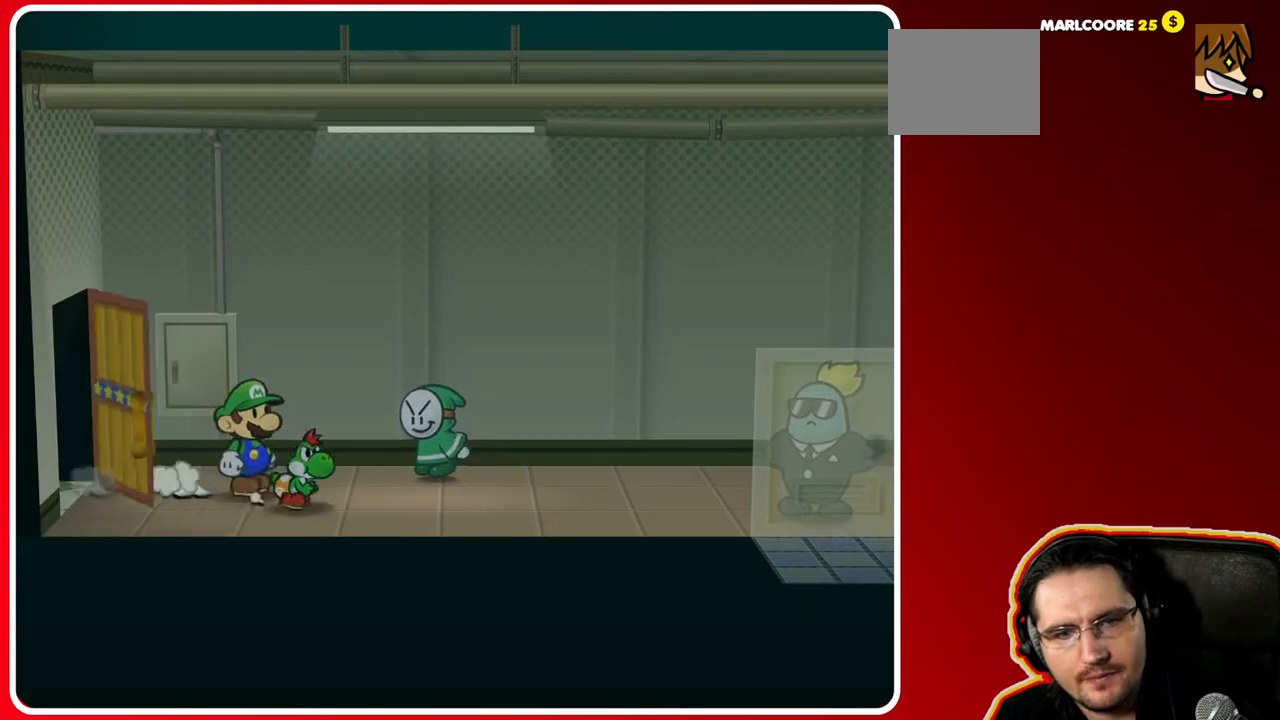
{"buttons": [], "left_stick": "right", "right_stick": "center", "events": [[500, "left_stick", "right"]]}
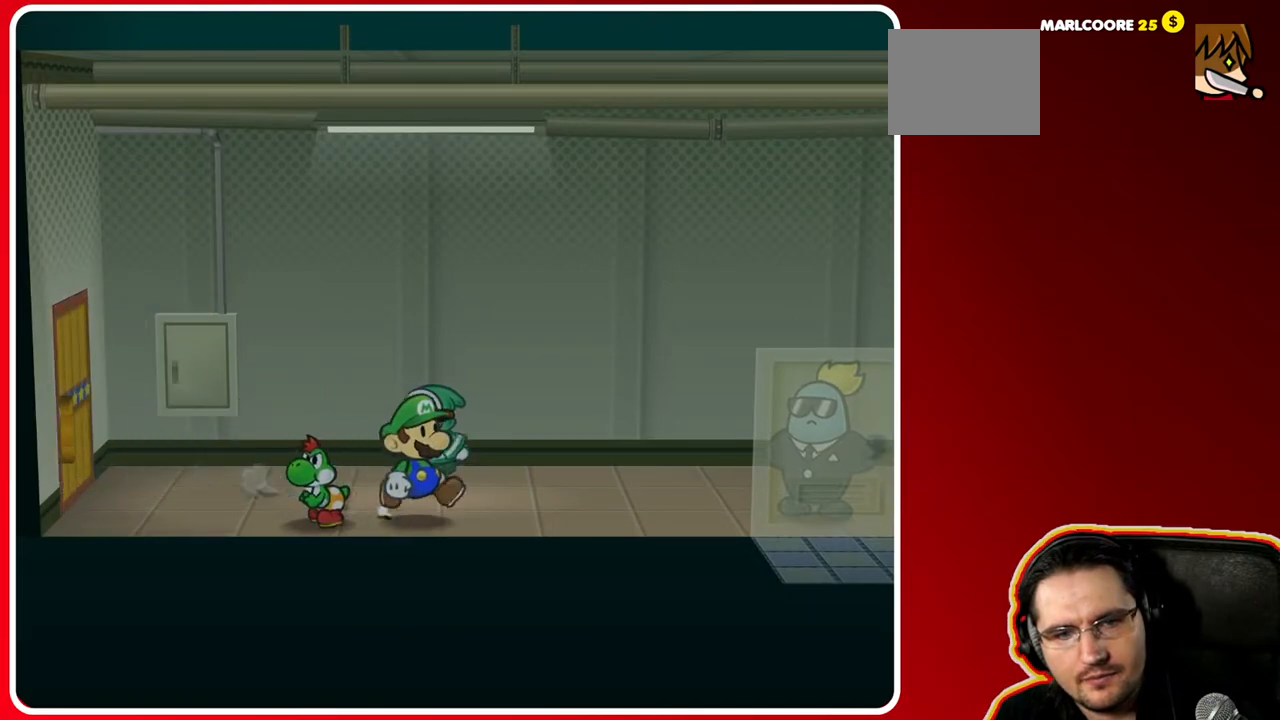
{"buttons": [], "left_stick": "right", "right_stick": "center", "events": []}
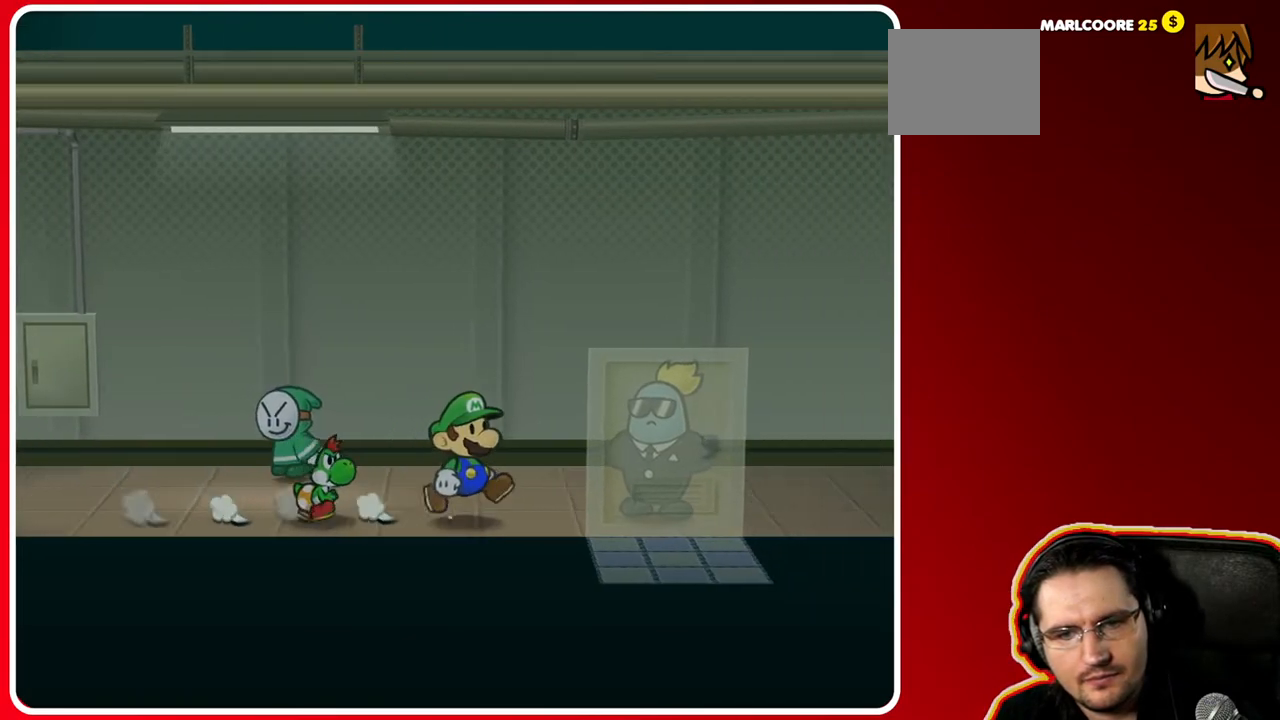
{"buttons": [], "left_stick": "up-right", "right_stick": "center", "events": [[250, "left_stick", "up-right"]]}
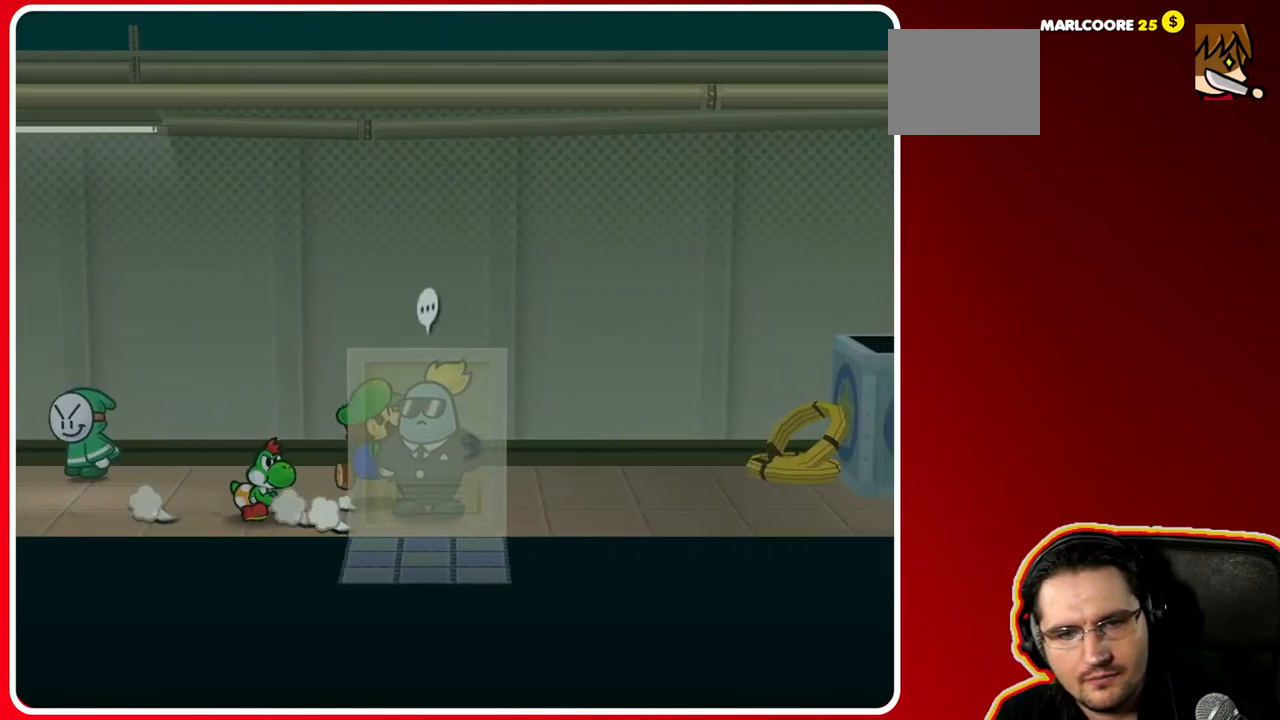
{"buttons": [], "left_stick": "down-right", "right_stick": "center", "events": [[50, "left_stick", "right"], [317, "left_stick", "down-right"]]}
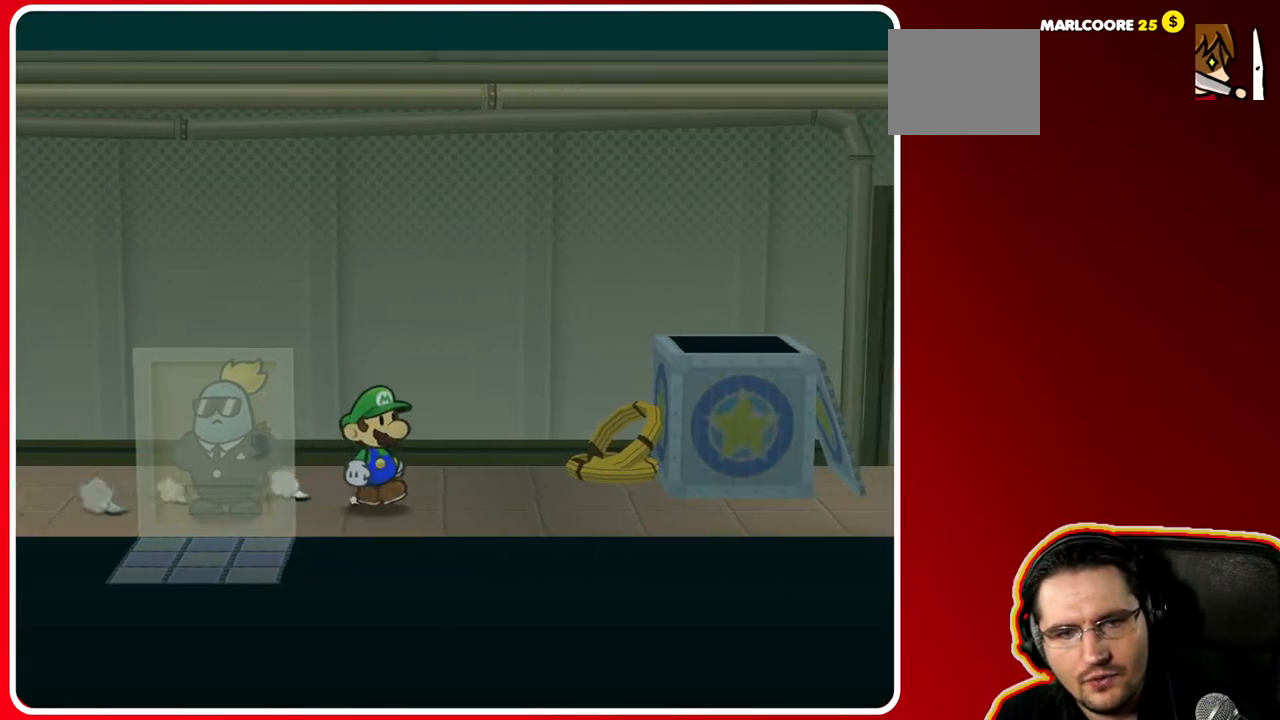
{"buttons": [], "left_stick": "right", "right_stick": "center", "events": [[267, "left_stick", "right"]]}
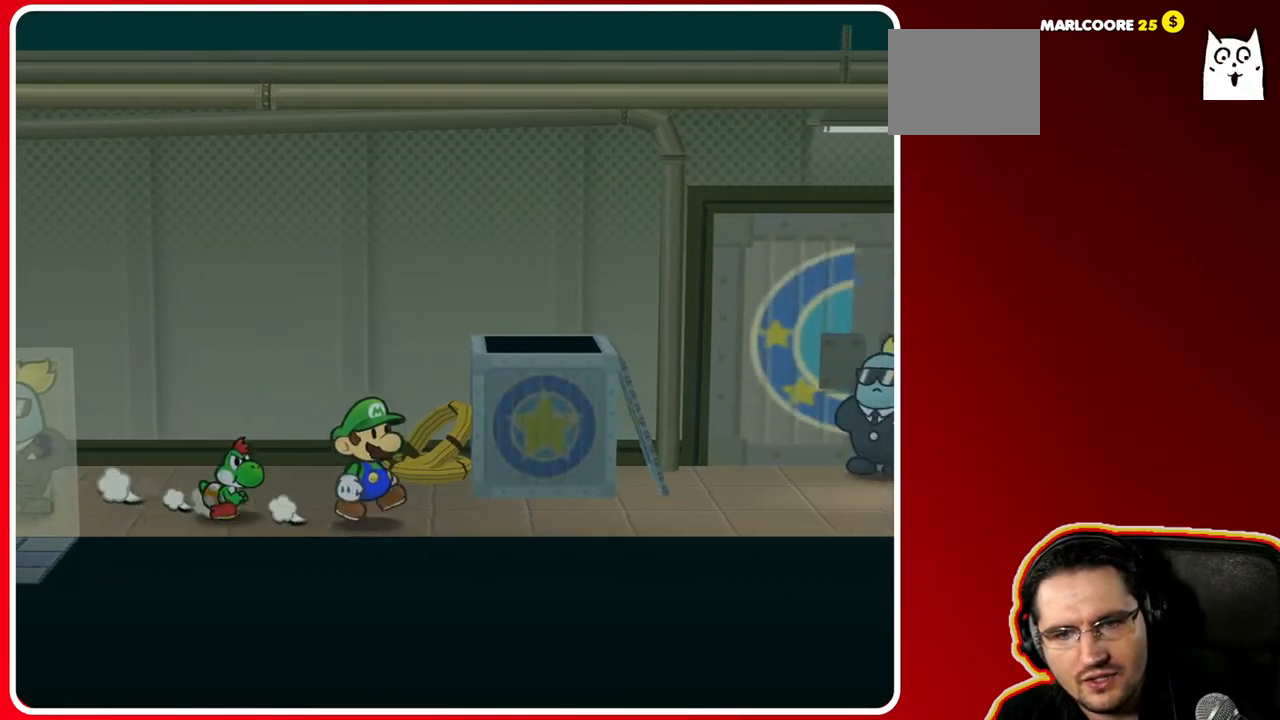
{"buttons": [], "left_stick": "right", "right_stick": "center", "events": []}
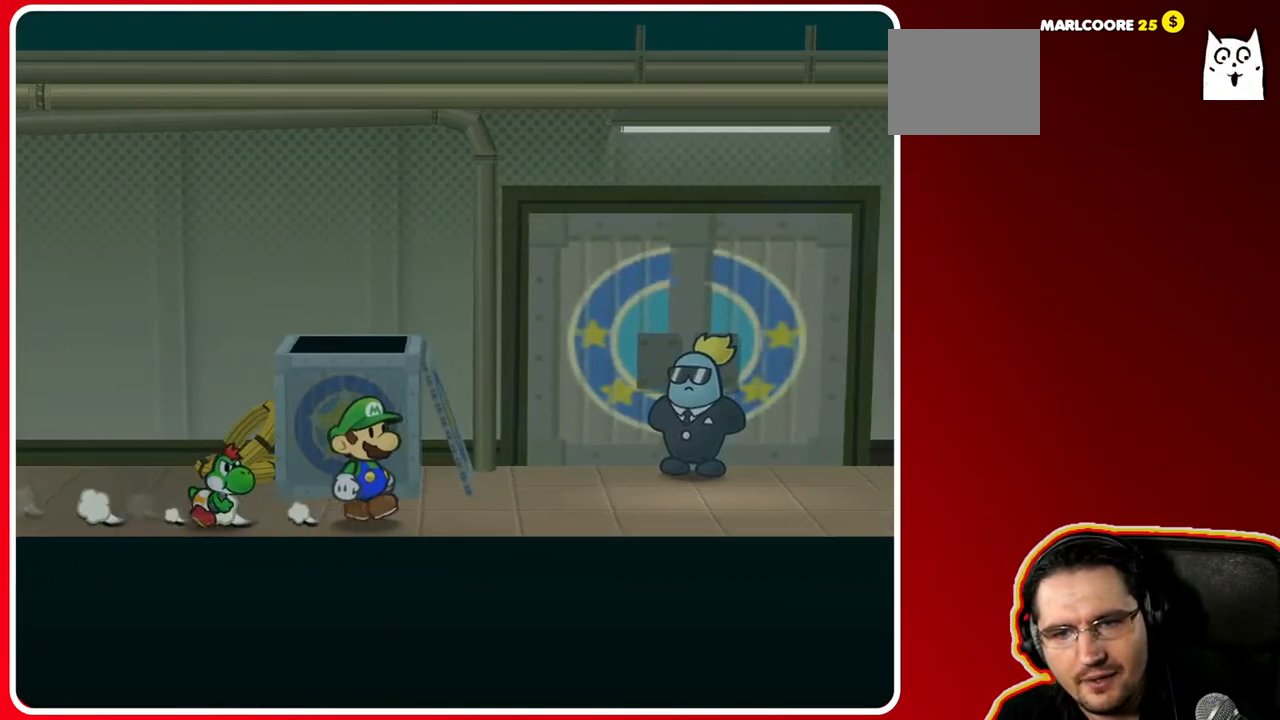
{"buttons": [], "left_stick": "right", "right_stick": "center", "events": []}